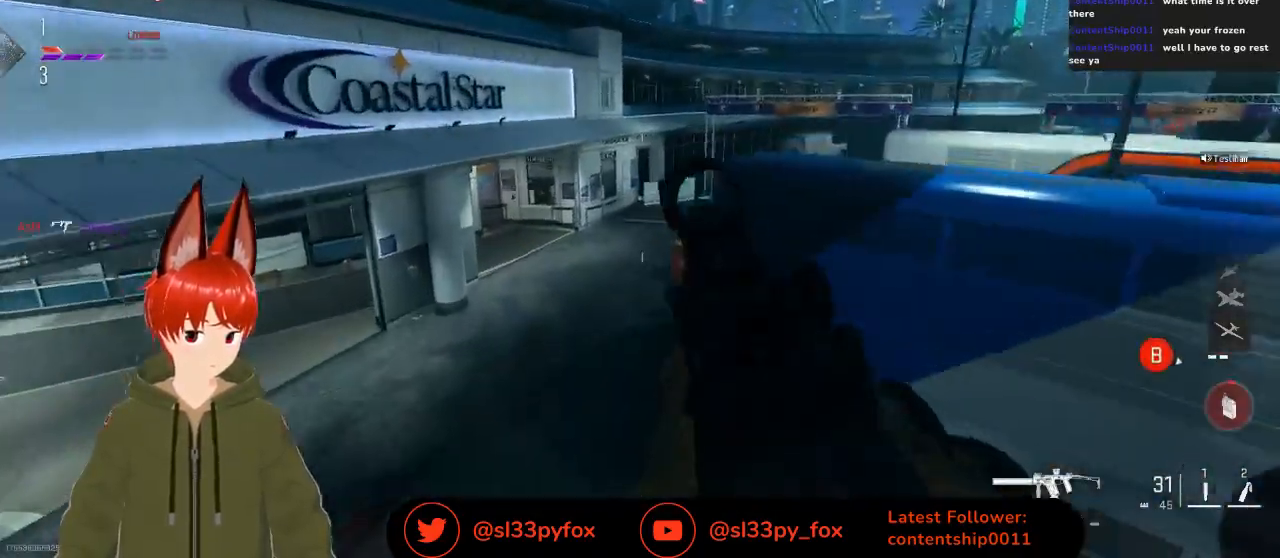
Gameplay with a controller (Xbox layout); each line is a JSON object with the inputs held at the frame after it. "events" lists button and stick changes between this image and that frame as [ms after this image, input, new state], when the widget could be followed in between.
{"buttons": [], "left_stick": "up", "right_stick": "center", "events": []}
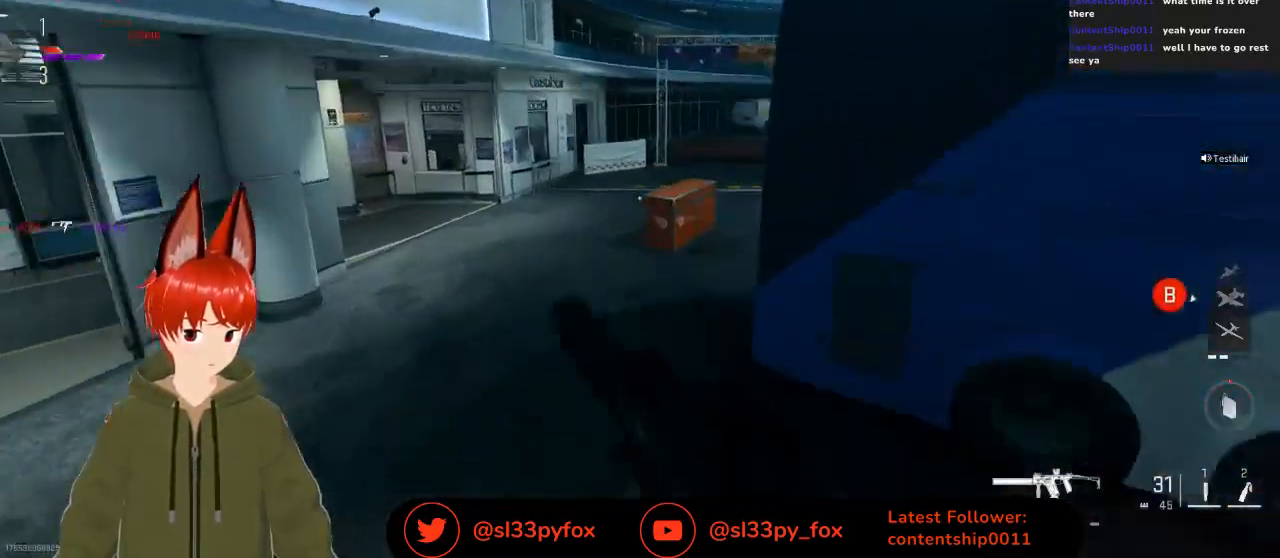
{"buttons": [], "left_stick": "up", "right_stick": "center", "events": [[100, "right_stick", "up-right"], [467, "right_stick", "center"]]}
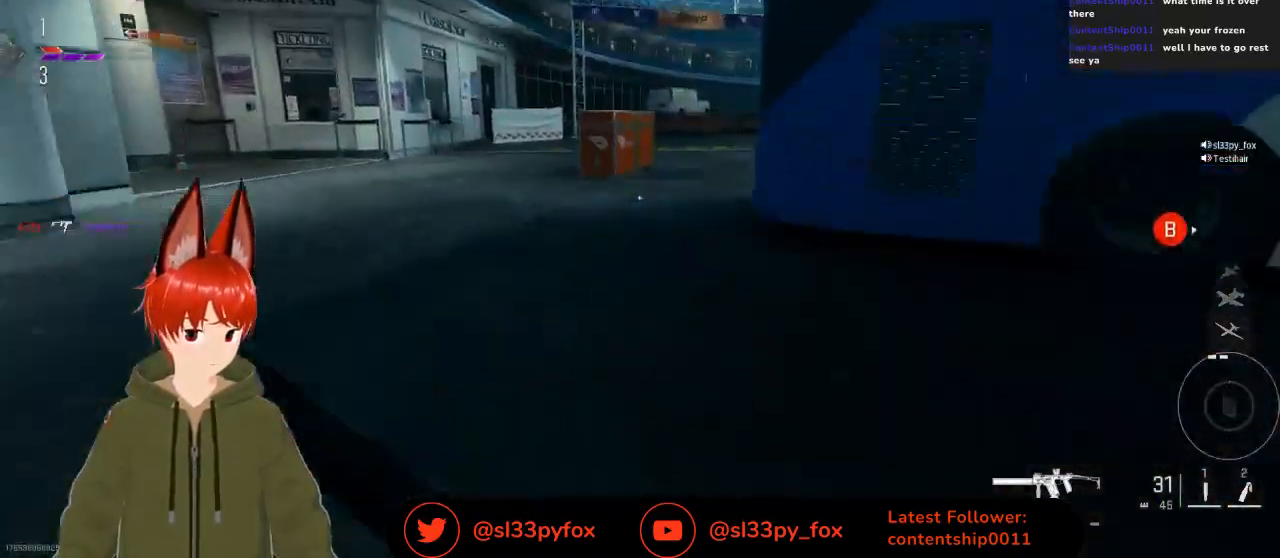
{"buttons": [], "left_stick": "up", "right_stick": "center", "events": [[300, "right_stick", "up-right"], [467, "right_stick", "center"]]}
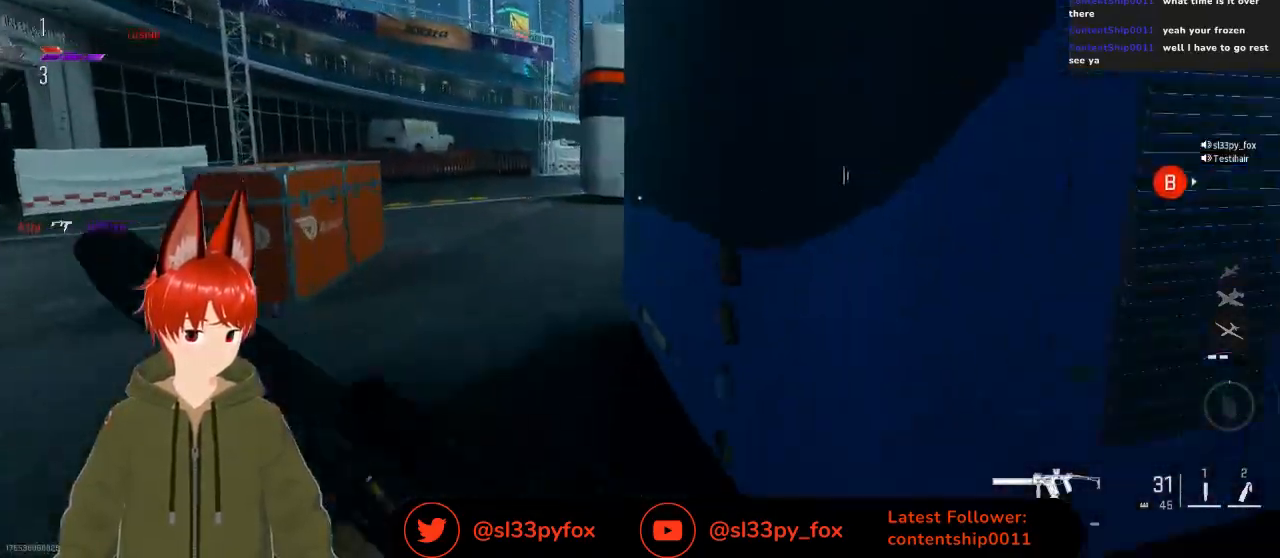
{"buttons": [], "left_stick": "up", "right_stick": "right", "events": [[400, "right_stick", "right"]]}
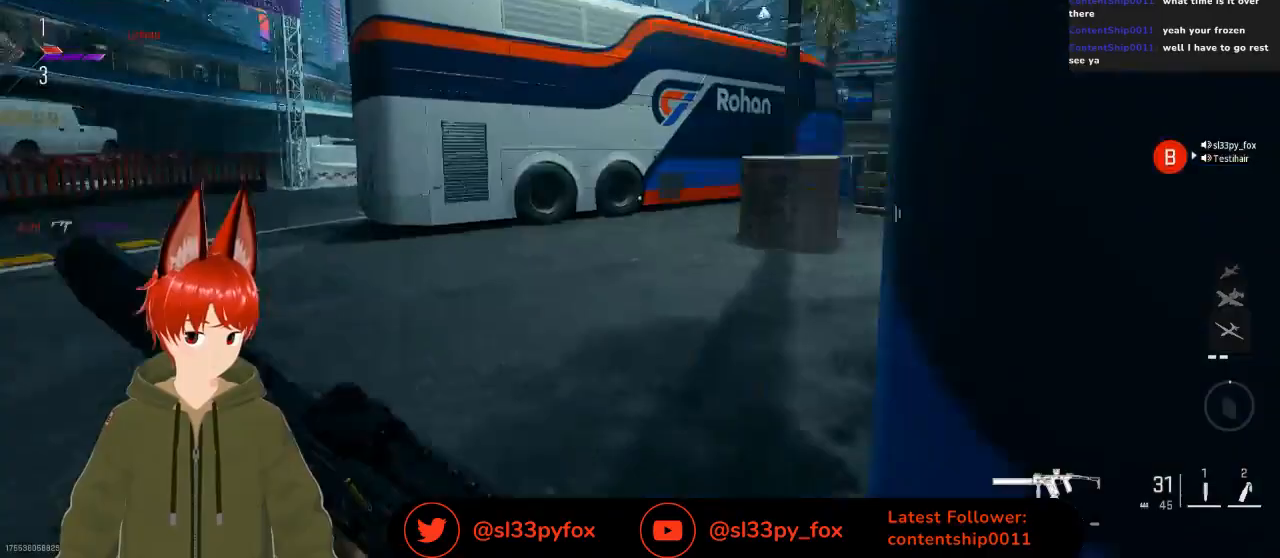
{"buttons": [], "left_stick": "down-right", "right_stick": "right", "events": [[133, "right_stick", "center"], [267, "right_stick", "right"], [400, "left_stick", "right"], [400, "right_stick", "center"], [467, "left_stick", "down-right"], [500, "right_stick", "right"]]}
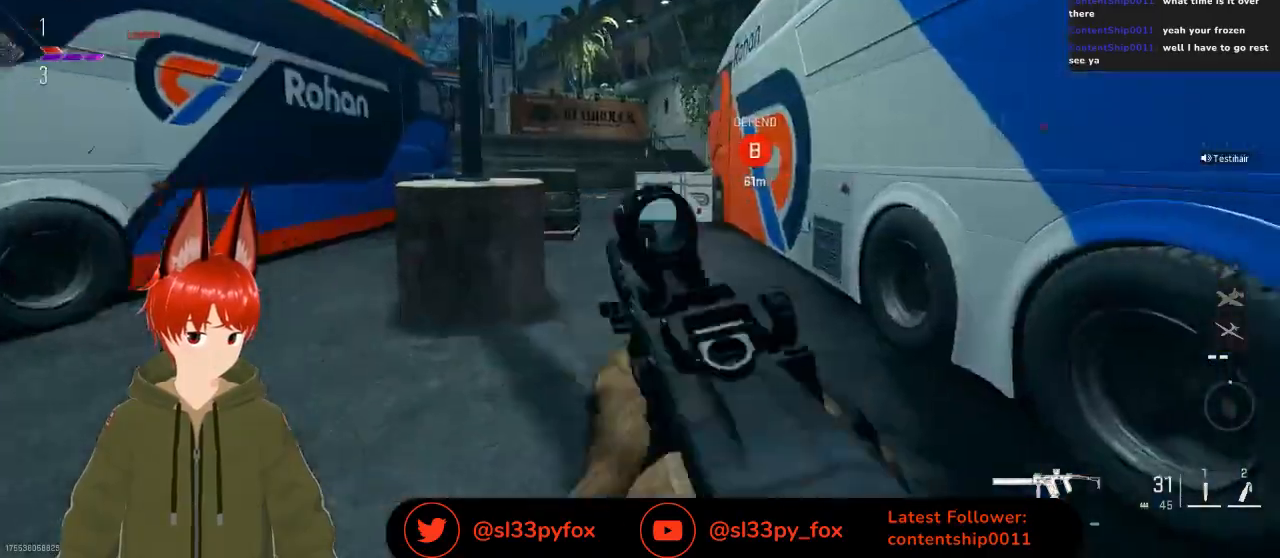
{"buttons": [], "left_stick": "up", "right_stick": "left", "events": [[267, "left_stick", "up-right"], [333, "left_stick", "up"], [333, "right_stick", "center"], [500, "right_stick", "left"]]}
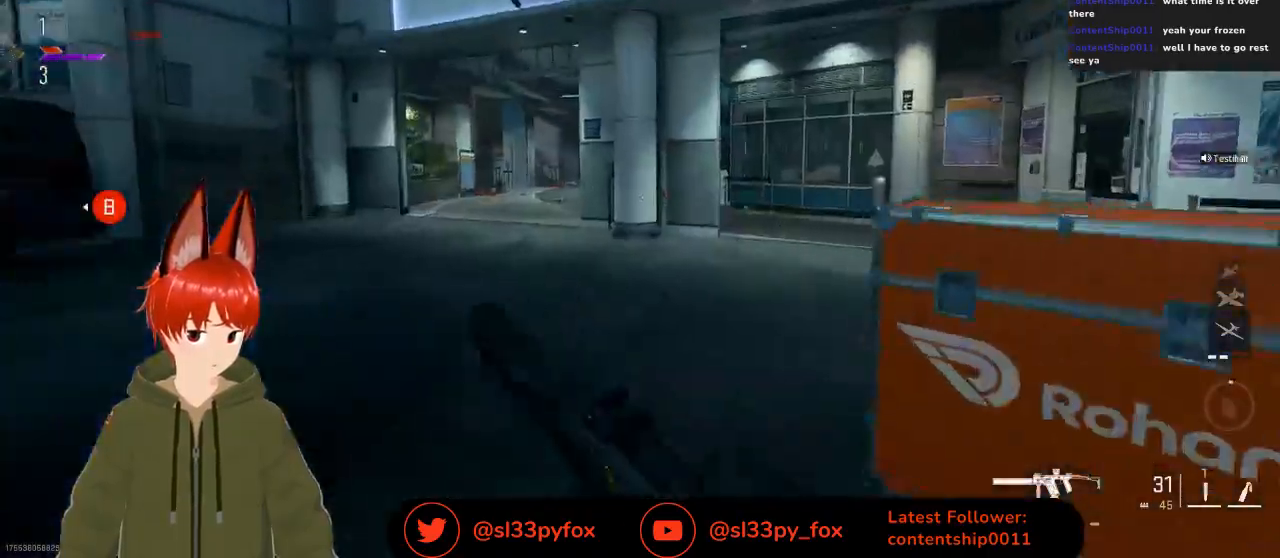
{"buttons": [], "left_stick": "up", "right_stick": "center", "events": [[267, "right_stick", "center"]]}
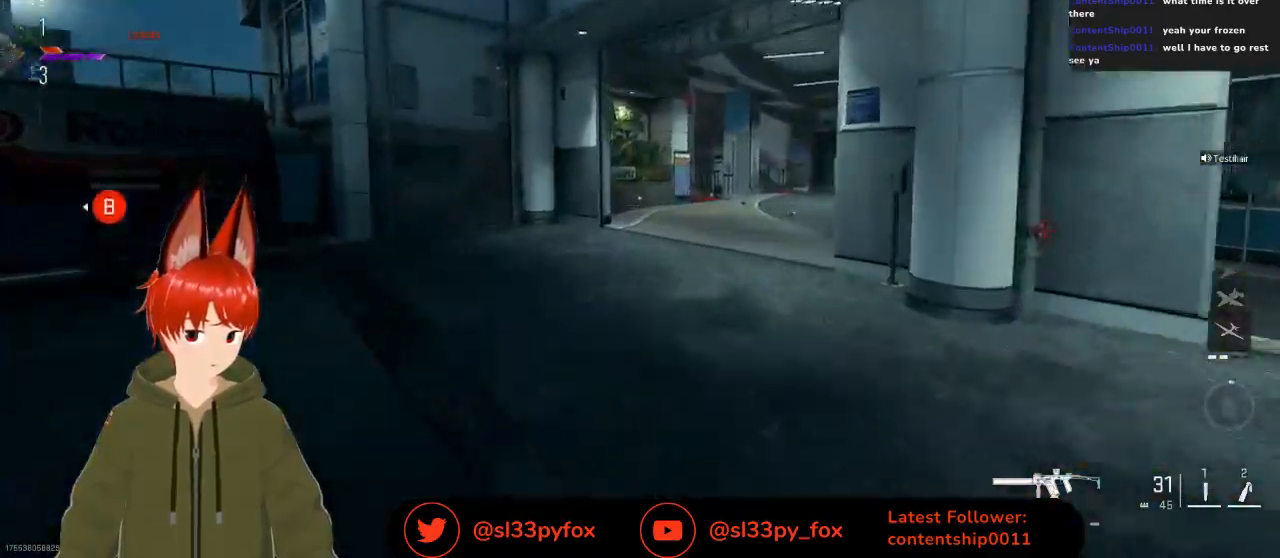
{"buttons": [], "left_stick": "up", "right_stick": "center", "events": []}
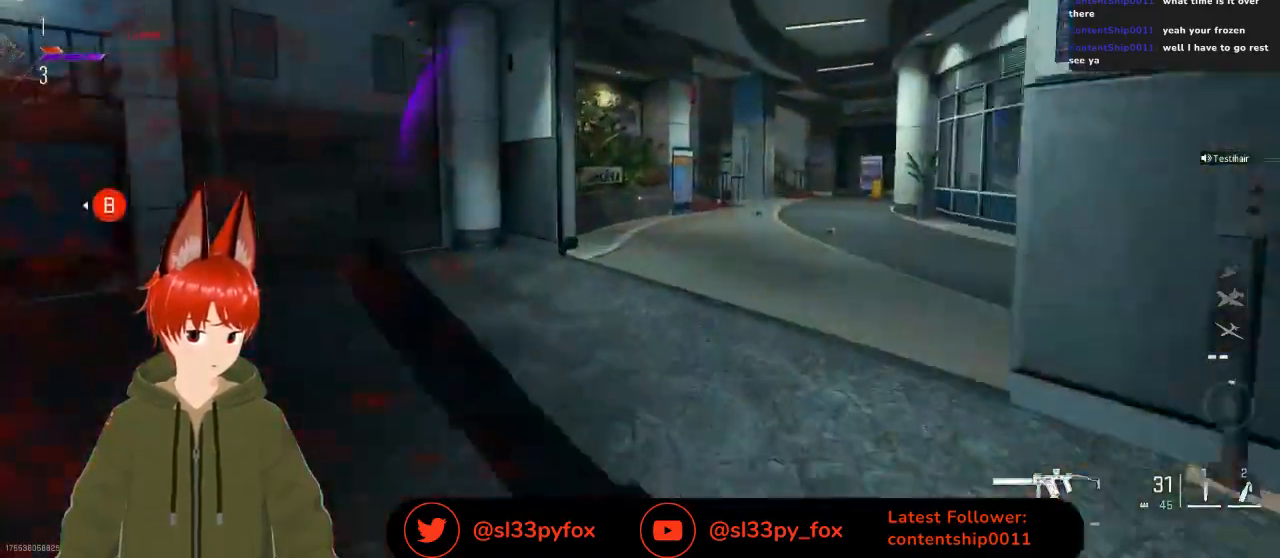
{"buttons": [], "left_stick": "up-right", "right_stick": "left", "events": [[133, "right_stick", "left"], [167, "R3", "down"], [333, "R3", "up"], [500, "left_stick", "up-right"]]}
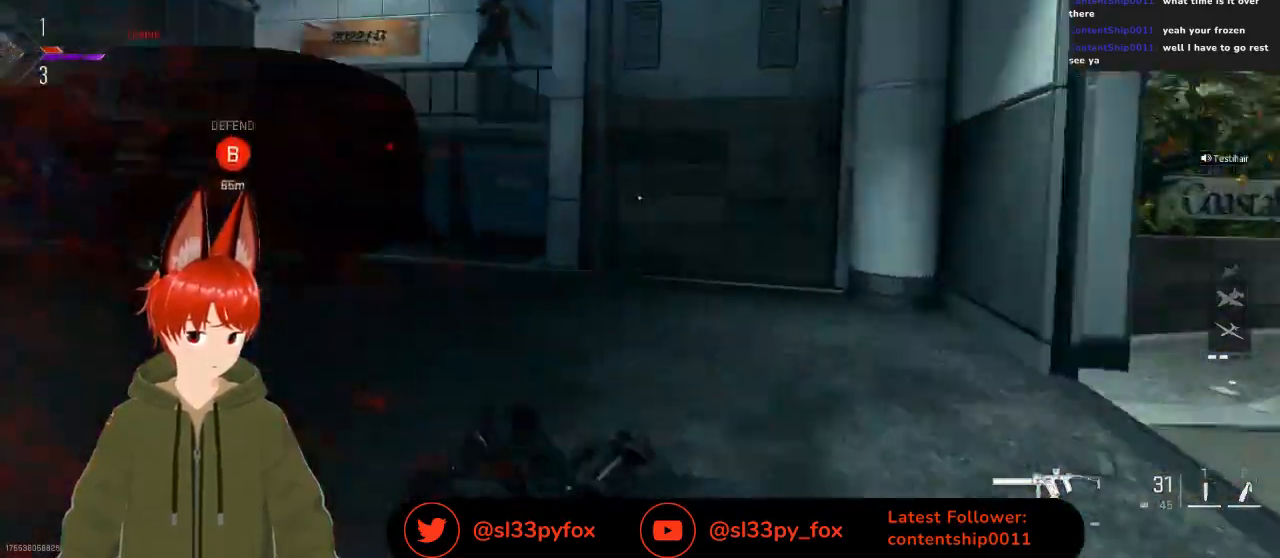
{"buttons": [], "left_stick": "down", "right_stick": "up", "events": [[100, "right_stick", "up-left"], [200, "left_stick", "right"], [367, "left_stick", "down"], [367, "right_stick", "up"]]}
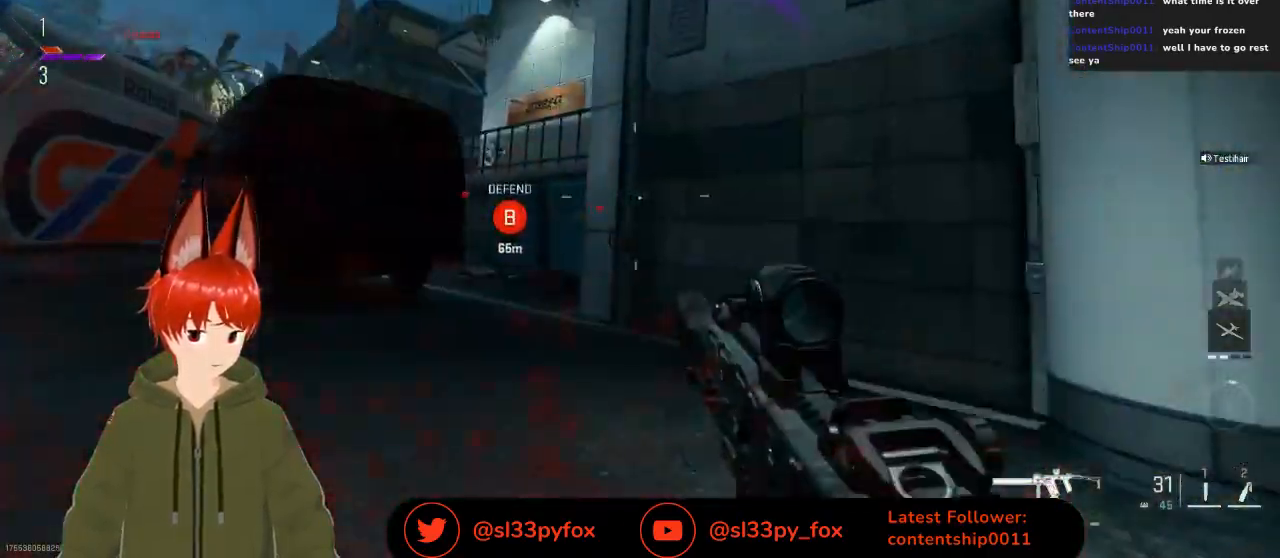
{"buttons": ["L2"], "left_stick": "down-left", "right_stick": "up", "events": [[100, "right_stick", "up-left"], [200, "L1", "down"], [200, "left_stick", "down-left"], [333, "L1", "up"], [367, "right_stick", "up"], [500, "L2", "down"]]}
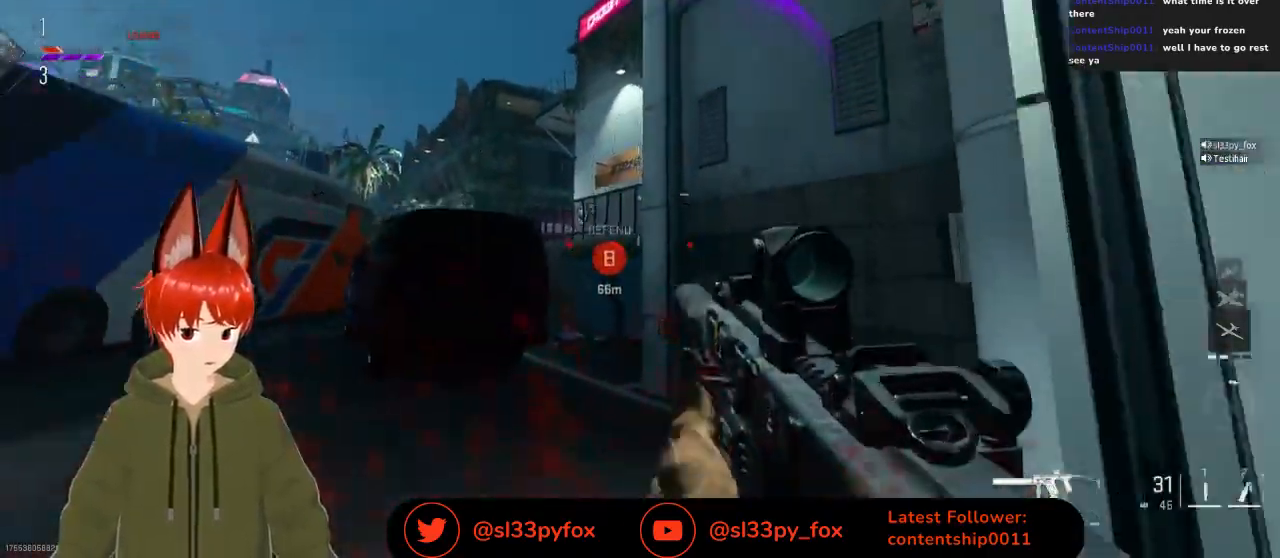
{"buttons": ["L2", "R2"], "left_stick": "down", "right_stick": "down", "events": [[200, "right_stick", "center"], [300, "right_stick", "down"], [467, "R2", "down"], [467, "left_stick", "down"]]}
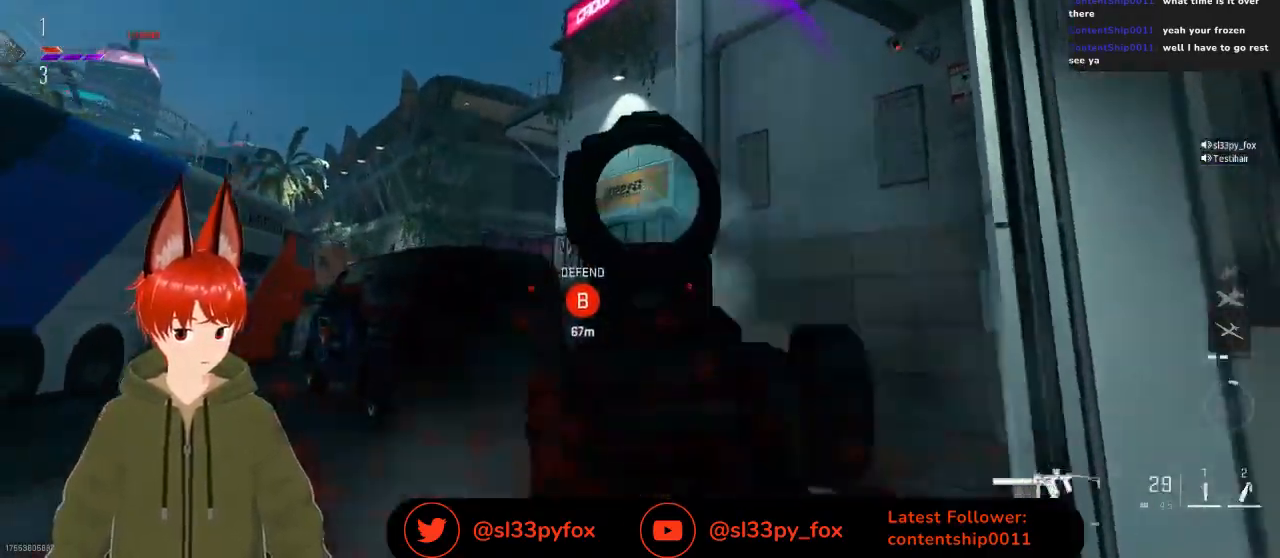
{"buttons": [], "left_stick": "up", "right_stick": "down-right", "events": [[67, "right_stick", "down-right"], [300, "L2", "up"], [300, "R2", "up"], [333, "left_stick", "right"], [467, "left_stick", "up"]]}
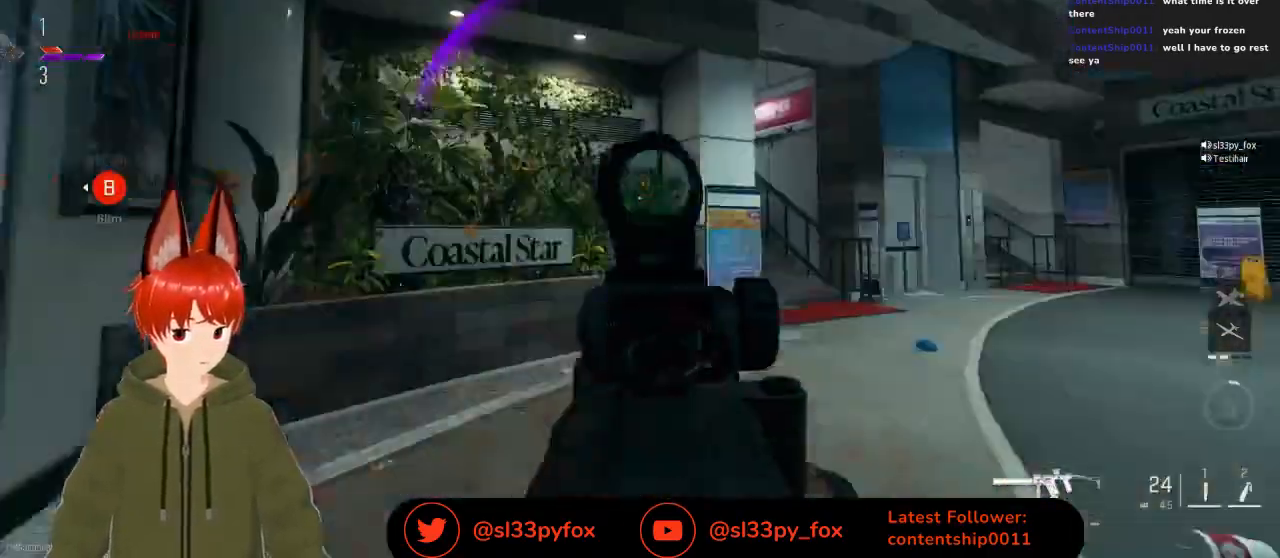
{"buttons": [], "left_stick": "up-right", "right_stick": "center", "events": [[100, "right_stick", "center"], [467, "left_stick", "up-right"]]}
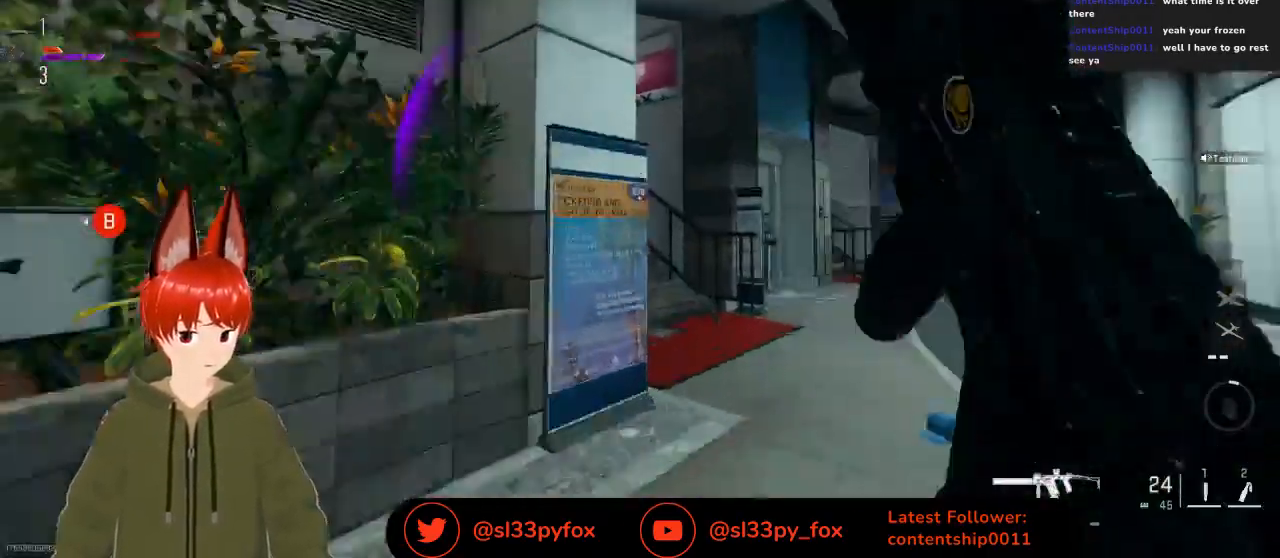
{"buttons": [], "left_stick": "up-right", "right_stick": "left", "events": [[400, "right_stick", "left"]]}
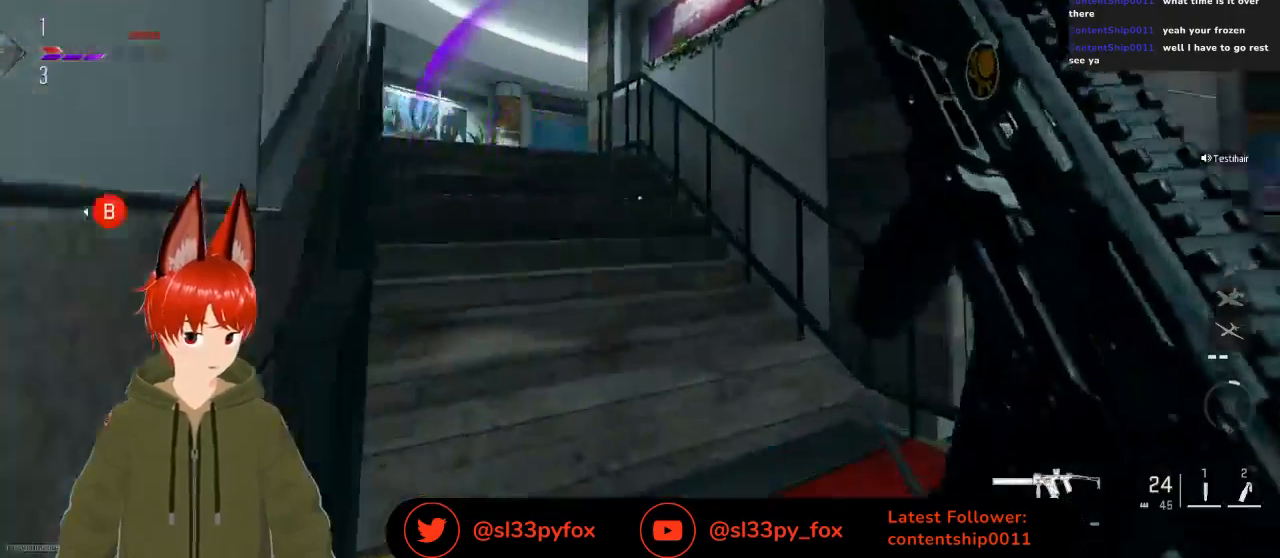
{"buttons": [], "left_stick": "up-right", "right_stick": "center", "events": [[67, "right_stick", "up-left"], [300, "right_stick", "left"], [400, "right_stick", "center"]]}
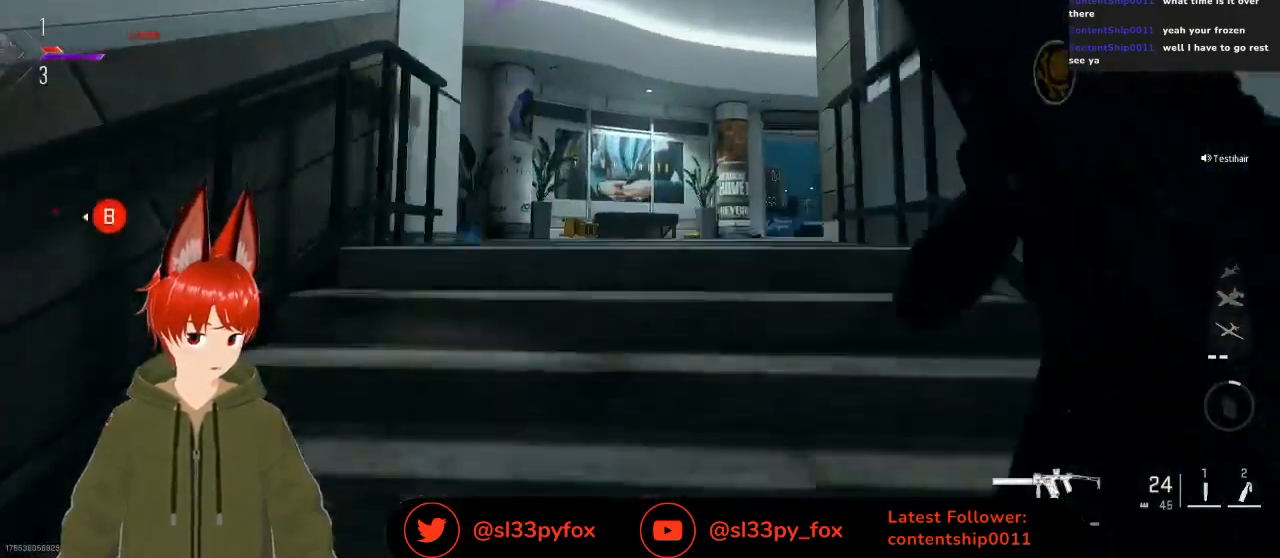
{"buttons": [], "left_stick": "up-right", "right_stick": "down-left", "events": [[133, "right_stick", "down-left"], [367, "right_stick", "center"], [500, "right_stick", "down-left"]]}
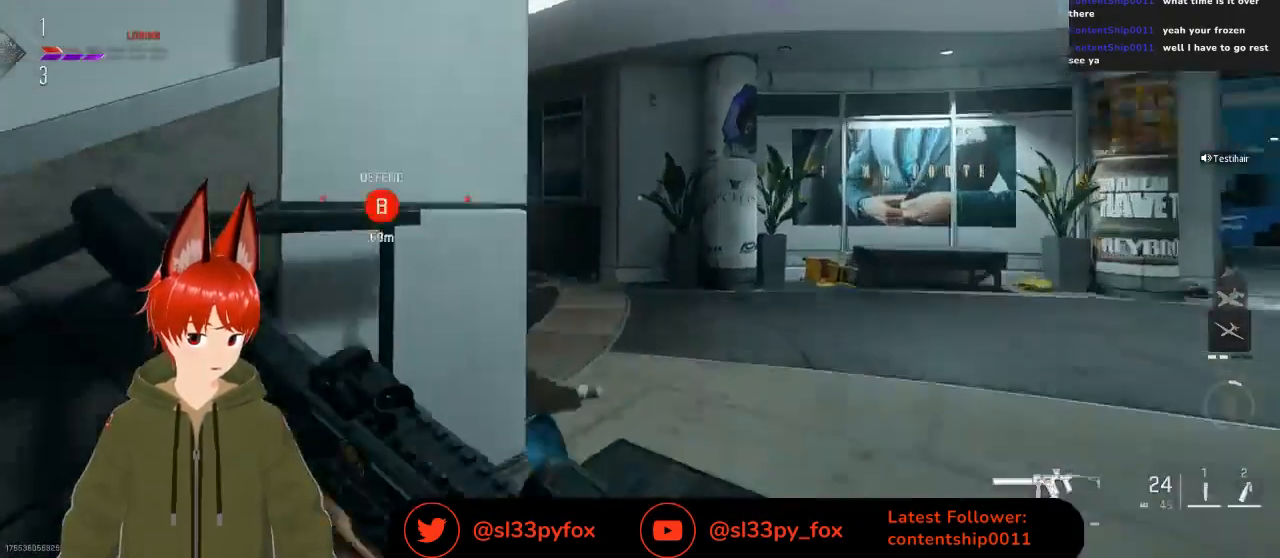
{"buttons": ["L2"], "left_stick": "right", "right_stick": "left", "events": [[200, "L2", "down"], [233, "right_stick", "center"], [367, "right_stick", "left"], [500, "left_stick", "right"]]}
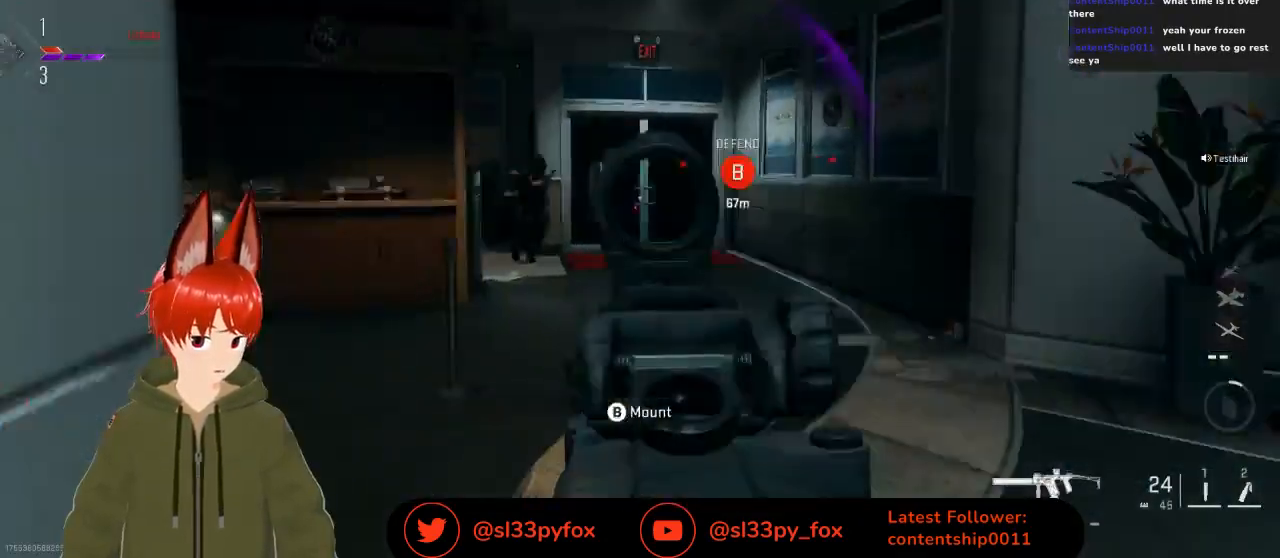
{"buttons": ["L2", "R2"], "left_stick": "right", "right_stick": "right", "events": [[133, "R2", "down"], [200, "R3", "down"], [200, "right_stick", "center"], [267, "R3", "up"], [267, "right_stick", "left"], [400, "right_stick", "center"], [467, "right_stick", "right"]]}
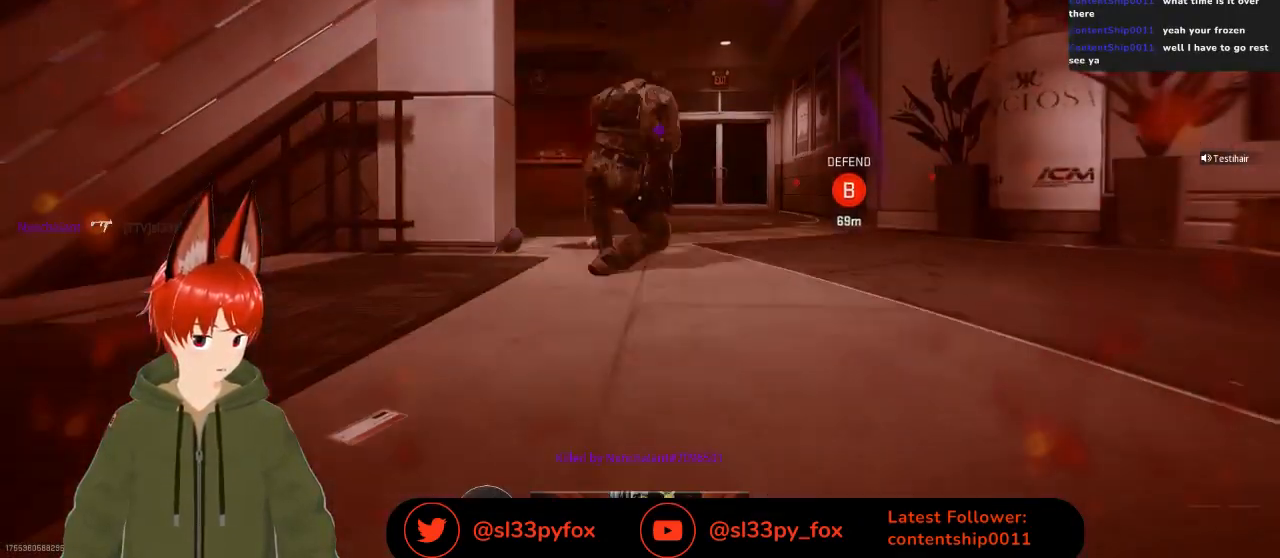
{"buttons": [], "left_stick": "center", "right_stick": "center", "events": [[233, "L2", "up"], [233, "right_stick", "center"], [267, "left_stick", "center"], [300, "R2", "up"]]}
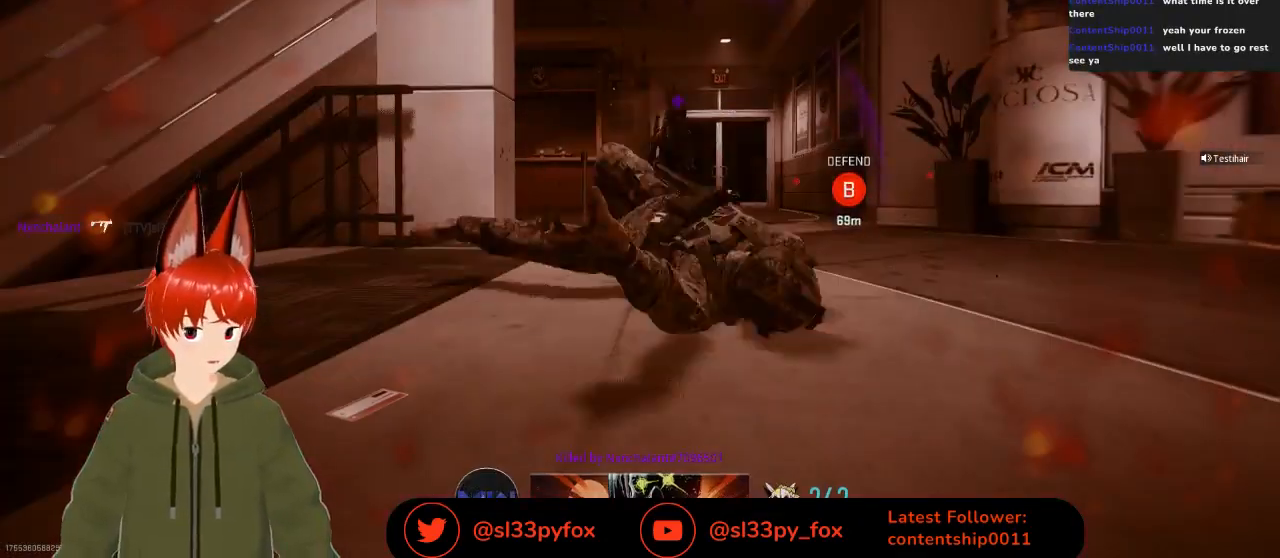
{"buttons": [], "left_stick": "center", "right_stick": "center", "events": []}
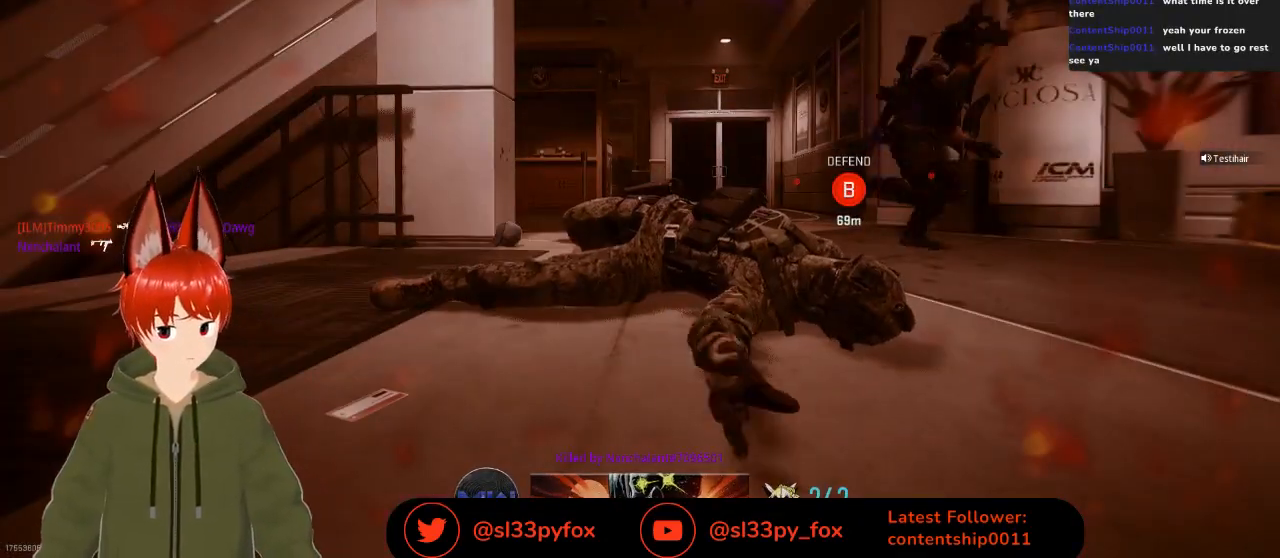
{"buttons": [], "left_stick": "center", "right_stick": "center", "events": []}
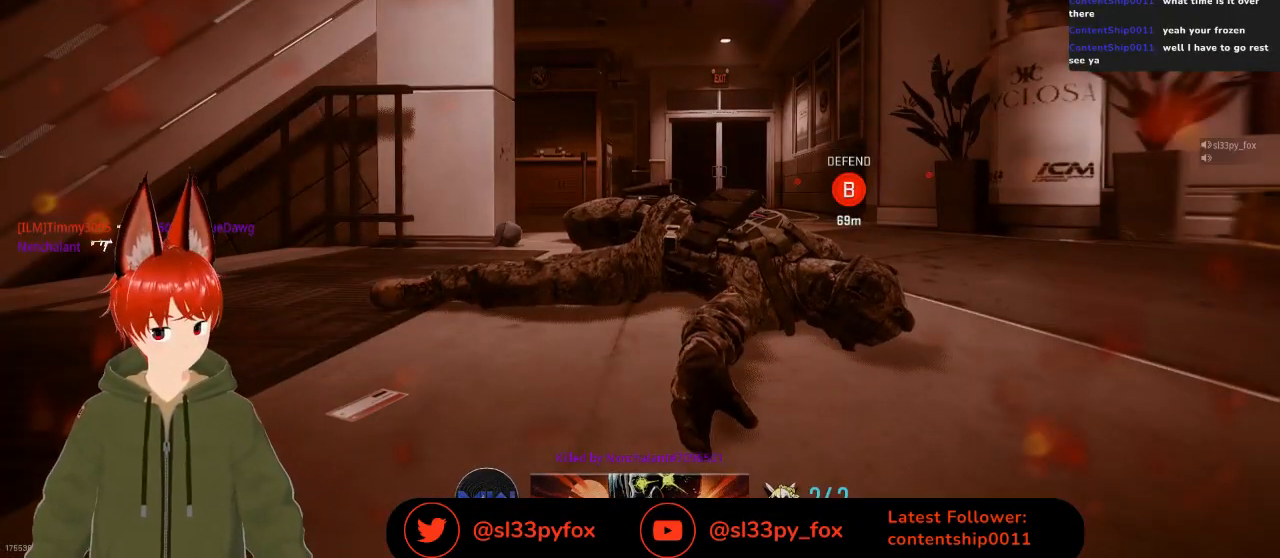
{"buttons": [], "left_stick": "center", "right_stick": "center", "events": []}
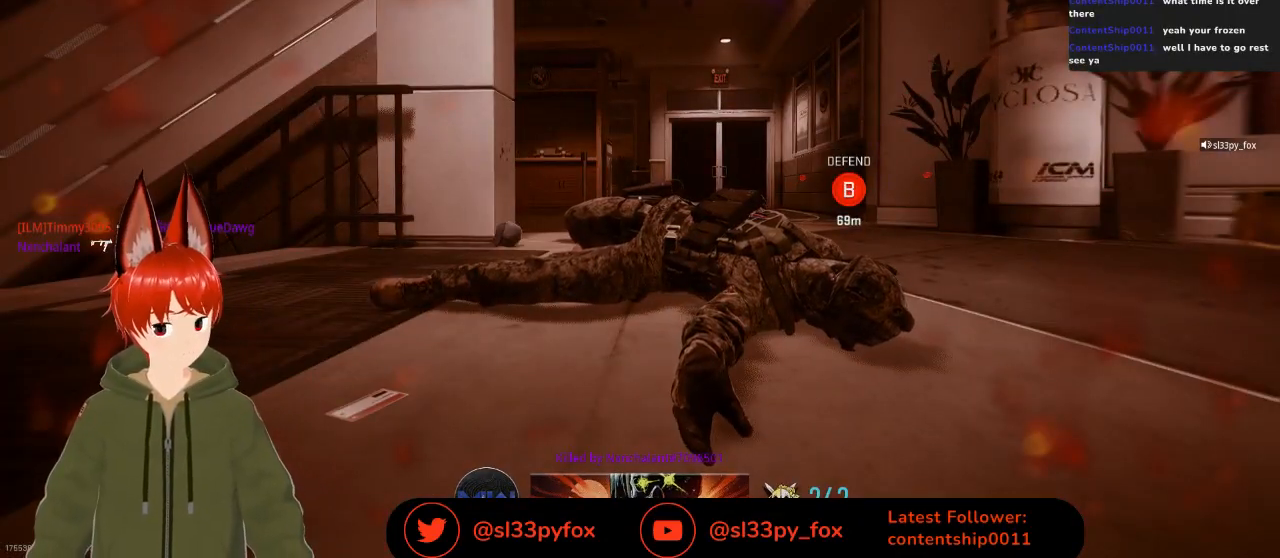
{"buttons": [], "left_stick": "center", "right_stick": "center", "events": []}
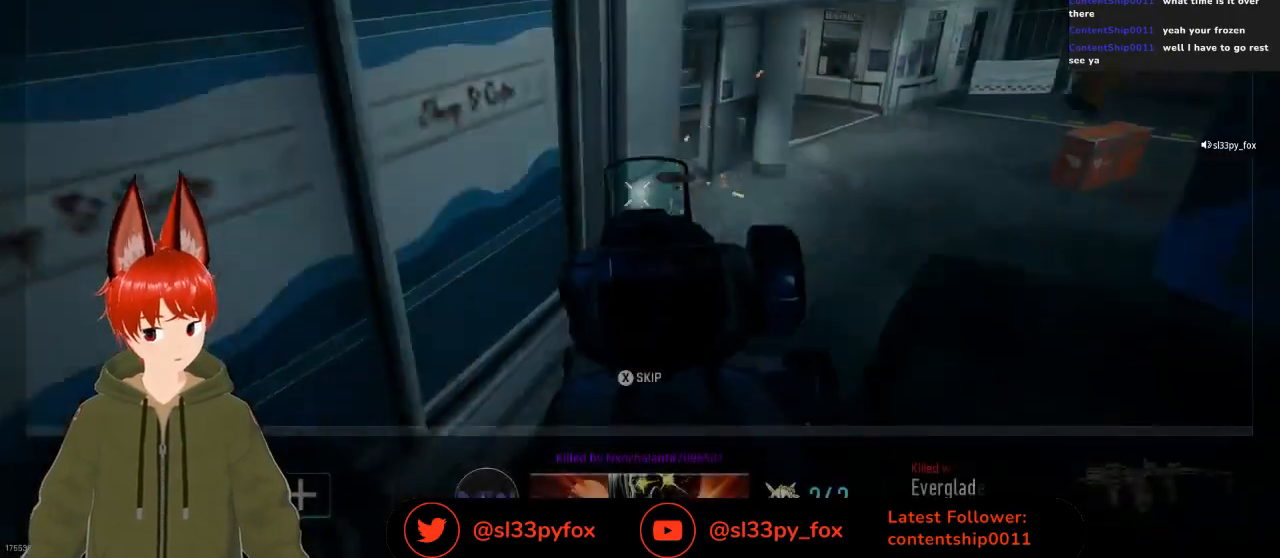
{"buttons": [], "left_stick": "center", "right_stick": "center", "events": []}
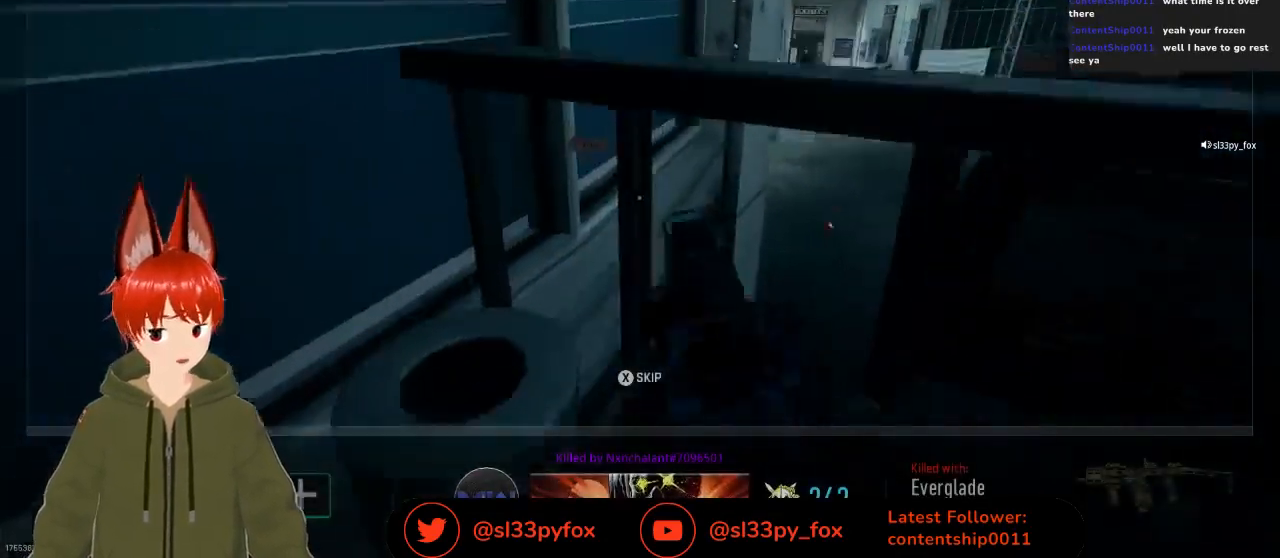
{"buttons": [], "left_stick": "center", "right_stick": "center", "events": [[200, "X", "down"], [200, "Y", "down"], [233, "X", "up"], [233, "Y", "up"]]}